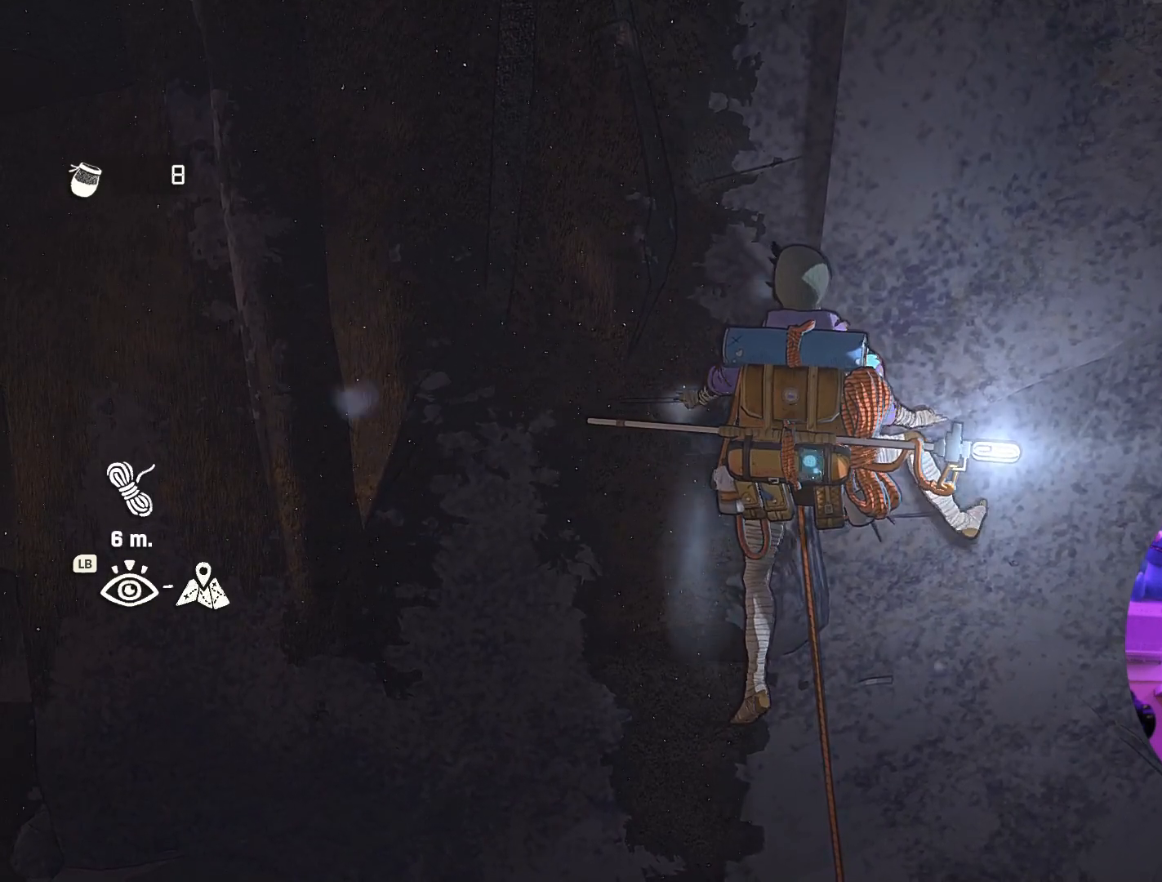
Gameplay with a controller (Xbox layout); each line is a JSON object with the inputs held at the frame after it (dt_ms = milliseconds from this image to that frame). "events" lists button and stick changes between this image and that frame as [ms after this image, input, new state], when the widget could be followed in between. Not read: R2.
{"dt_ms": 500, "buttons": [], "left_stick": "up", "right_stick": "center", "events": [[100, "left_stick", "right"], [300, "left_stick", "up-right"], [417, "left_stick", "up"]]}
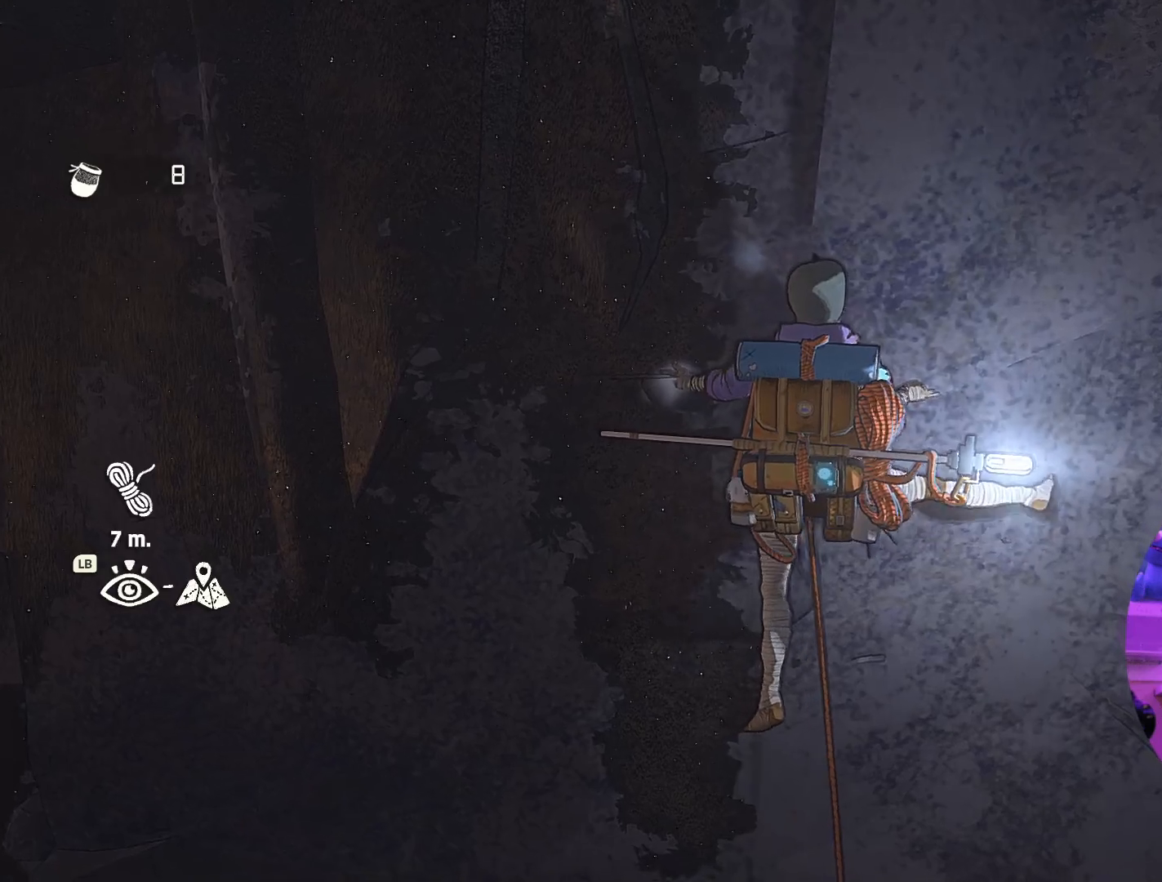
{"dt_ms": 500, "buttons": [], "left_stick": "left", "right_stick": "center", "events": [[250, "left_stick", "left"]]}
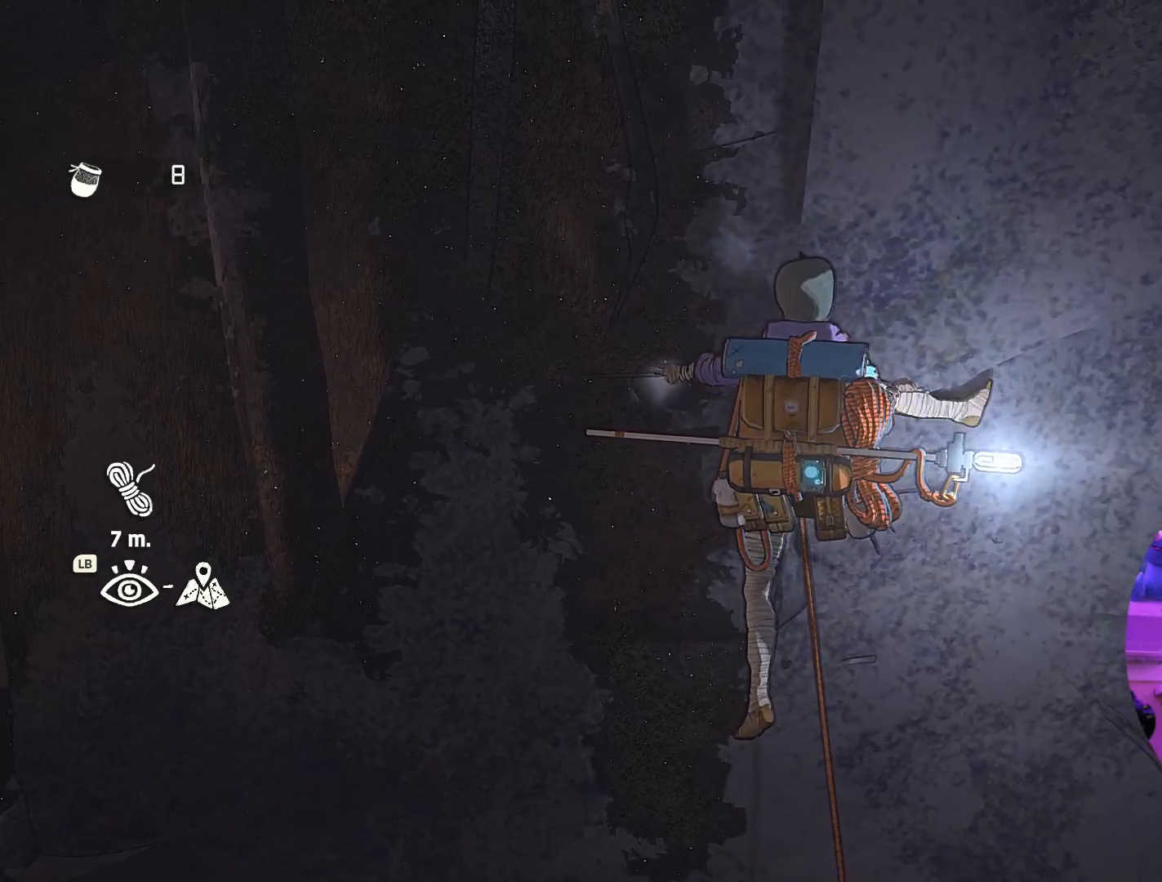
{"dt_ms": 500, "buttons": [], "left_stick": "up", "right_stick": "center", "events": [[267, "left_stick", "center"], [450, "left_stick", "up"]]}
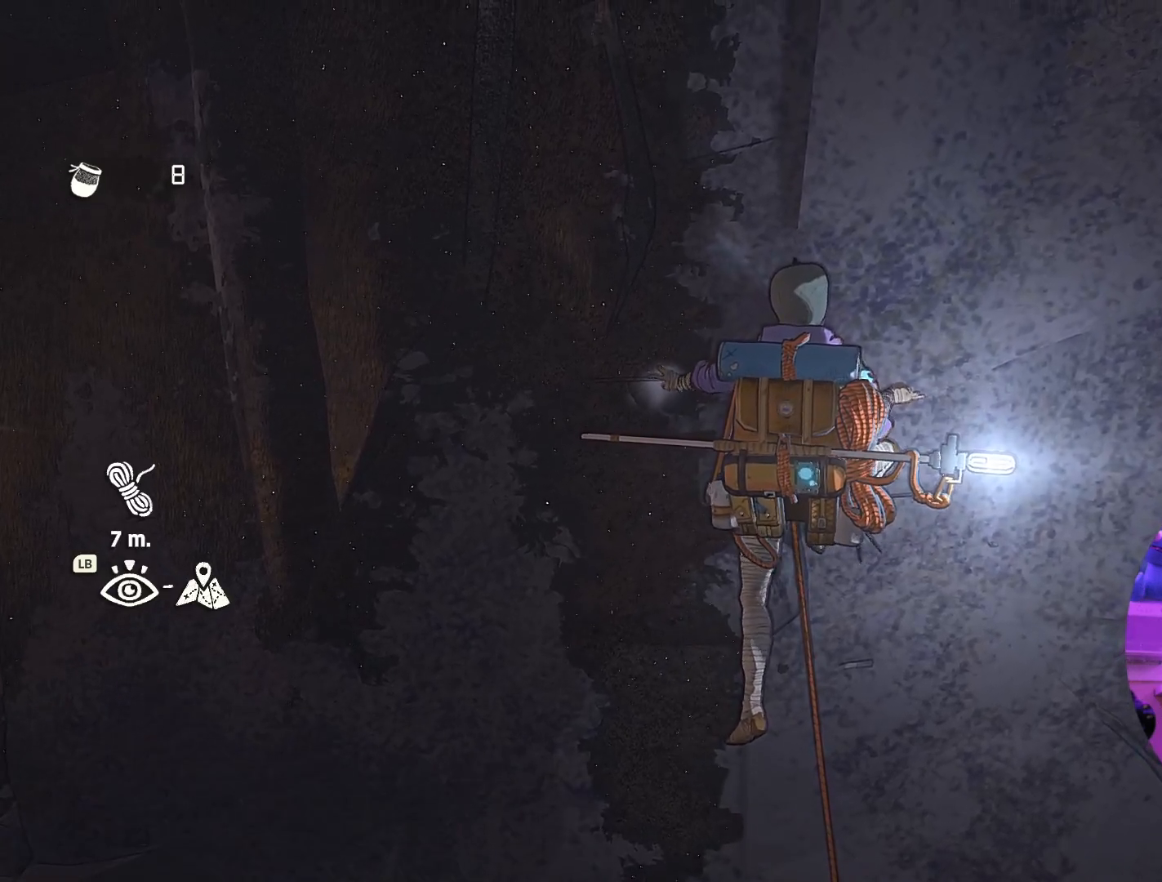
{"dt_ms": 500, "buttons": [], "left_stick": "right", "right_stick": "center", "events": [[267, "left_stick", "center"], [484, "left_stick", "right"]]}
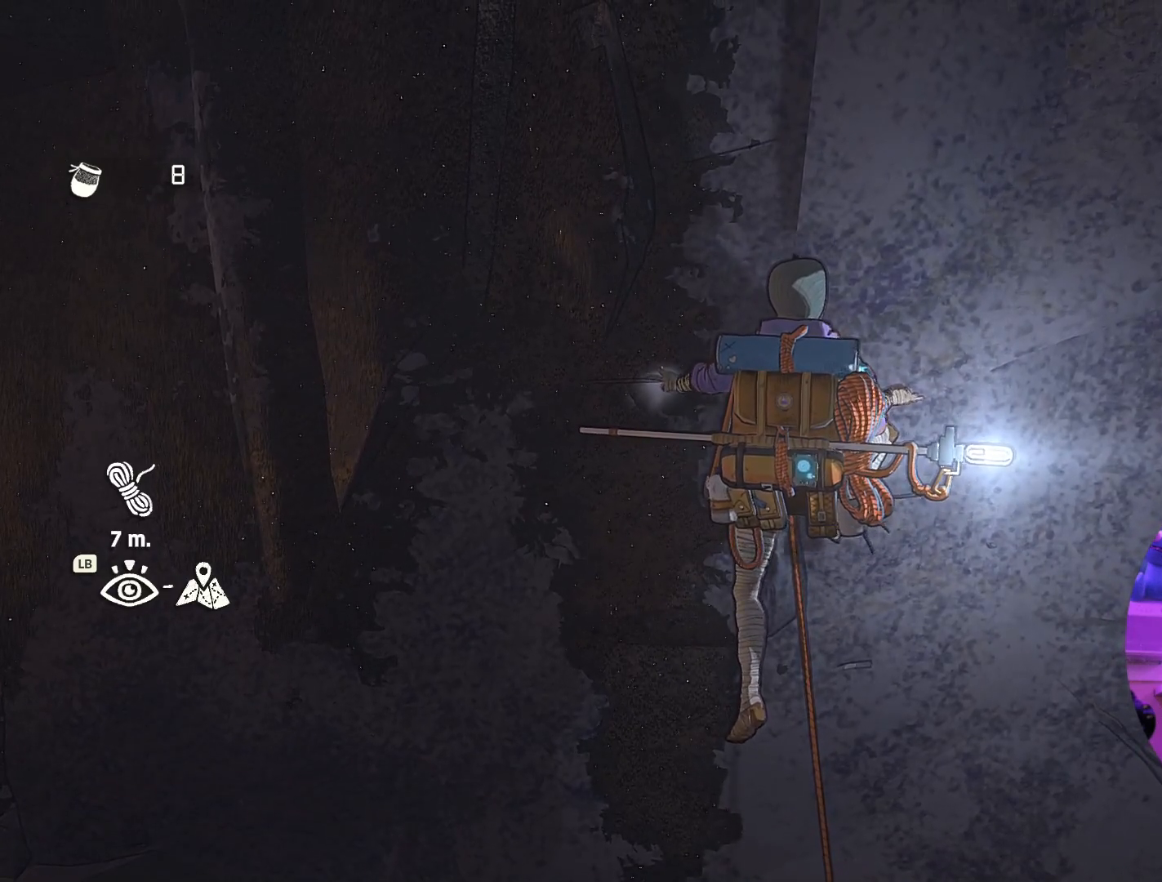
{"dt_ms": 500, "buttons": [], "left_stick": "right", "right_stick": "center", "events": [[167, "left_stick", "center"], [350, "left_stick", "right"]]}
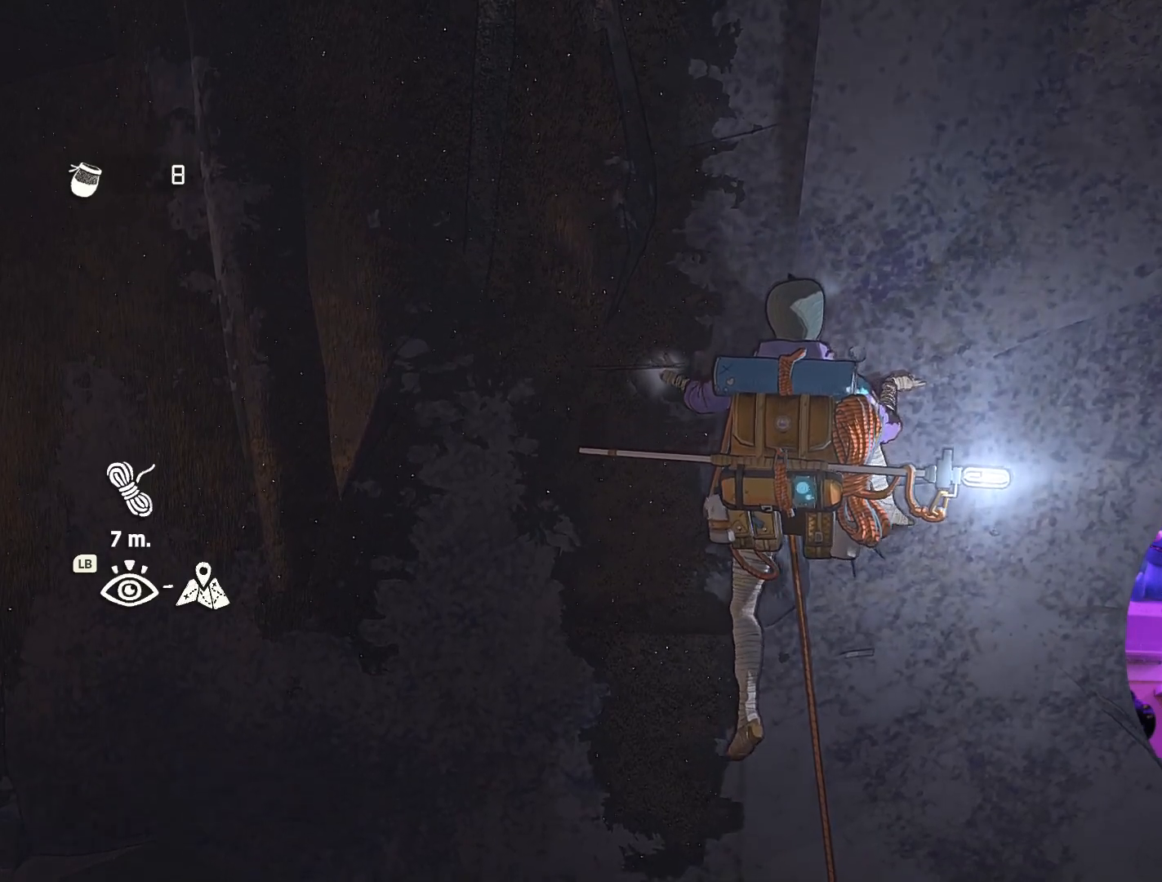
{"dt_ms": 500, "buttons": [], "left_stick": "center", "right_stick": "center", "events": [[17, "left_stick", "center"], [217, "left_stick", "up-left"], [417, "left_stick", "center"]]}
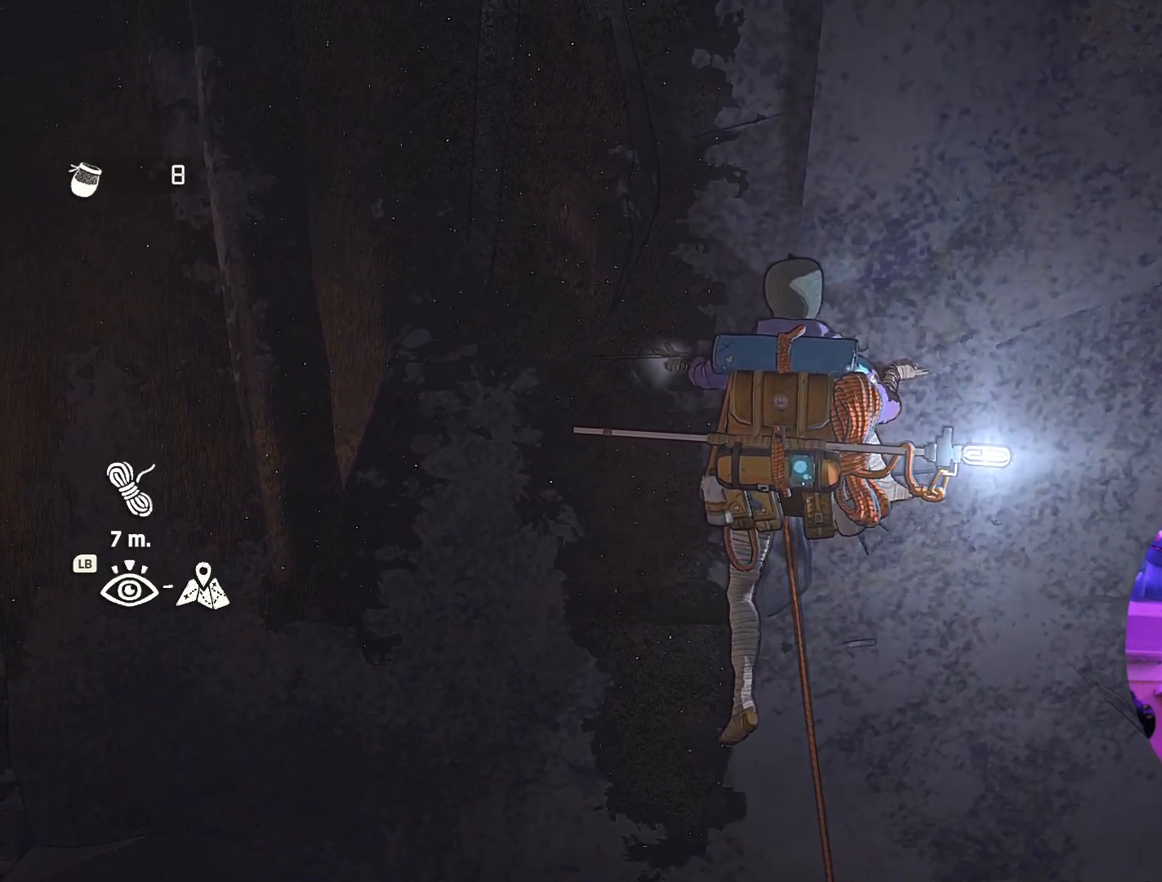
{"dt_ms": 500, "buttons": [], "left_stick": "center", "right_stick": "center", "events": [[317, "left_stick", "up-right"], [484, "left_stick", "center"]]}
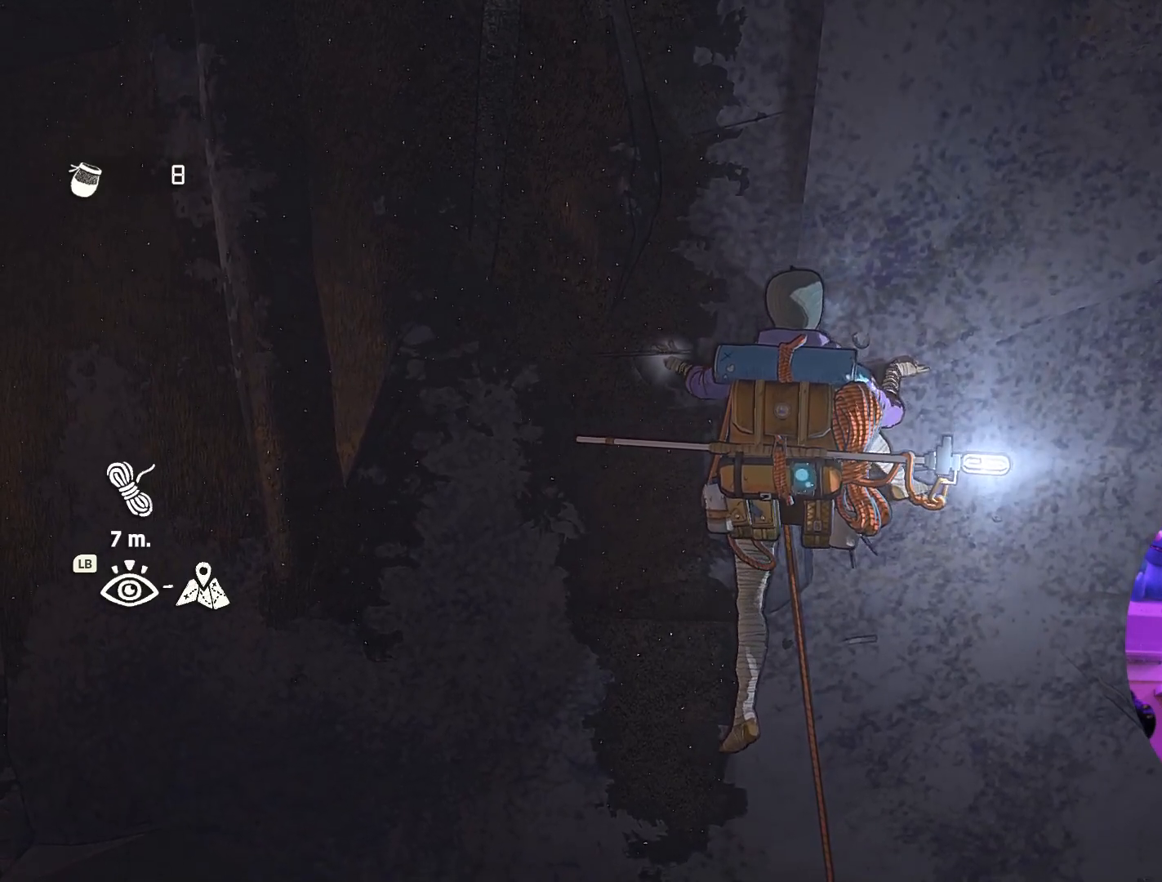
{"dt_ms": 500, "buttons": ["R1"], "left_stick": "center", "right_stick": "center", "events": [[67, "left_stick", "up"], [267, "left_stick", "center"], [384, "R1", "down"]]}
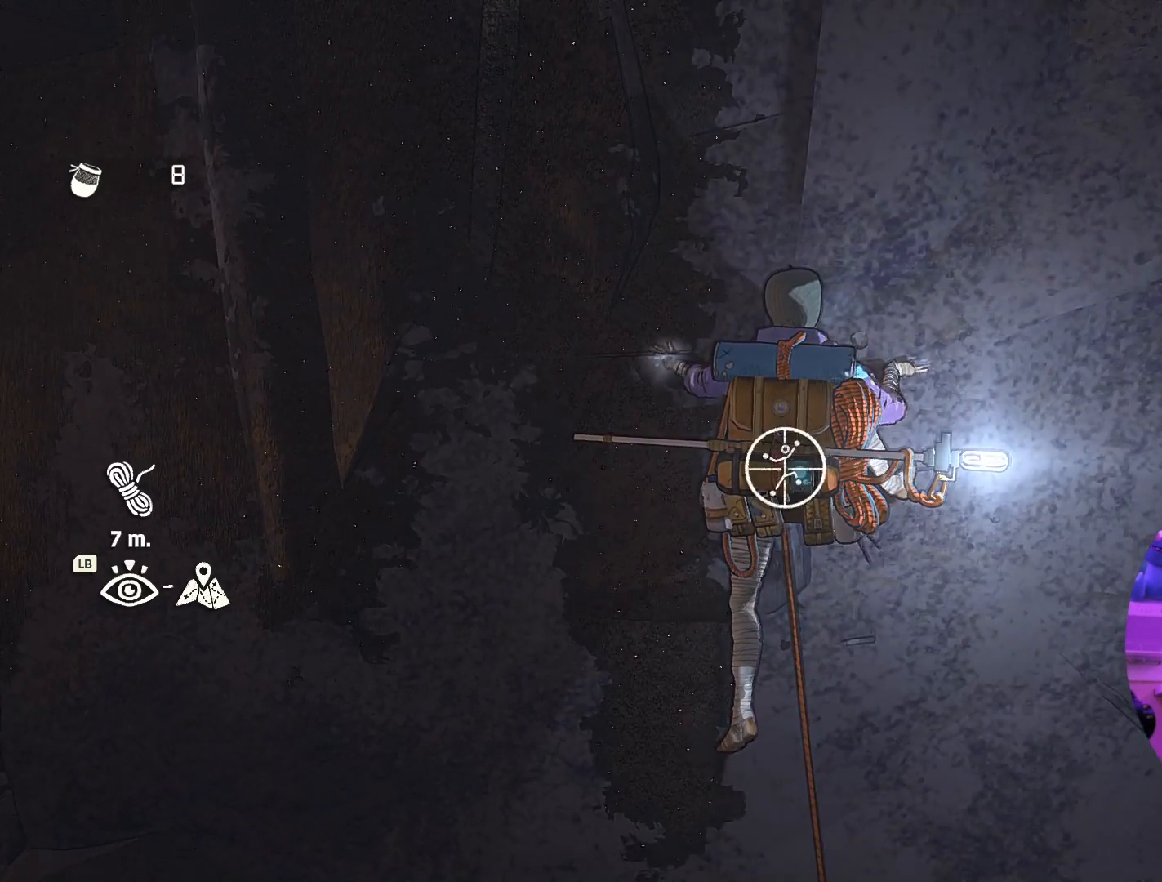
{"dt_ms": 500, "buttons": ["R1"], "left_stick": "down", "right_stick": "center", "events": [[250, "left_stick", "down"]]}
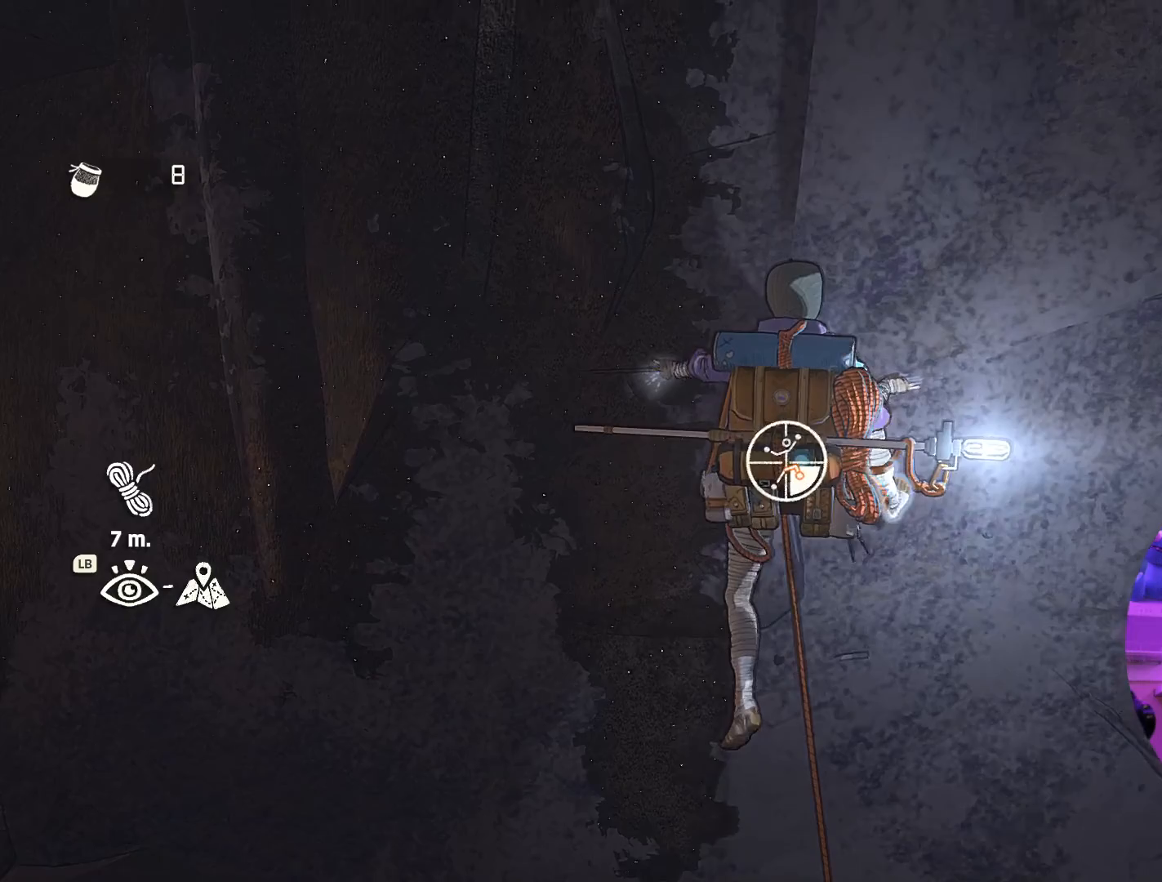
{"dt_ms": 500, "buttons": ["R1"], "left_stick": "down-left", "right_stick": "center", "events": [[267, "left_stick", "down-left"]]}
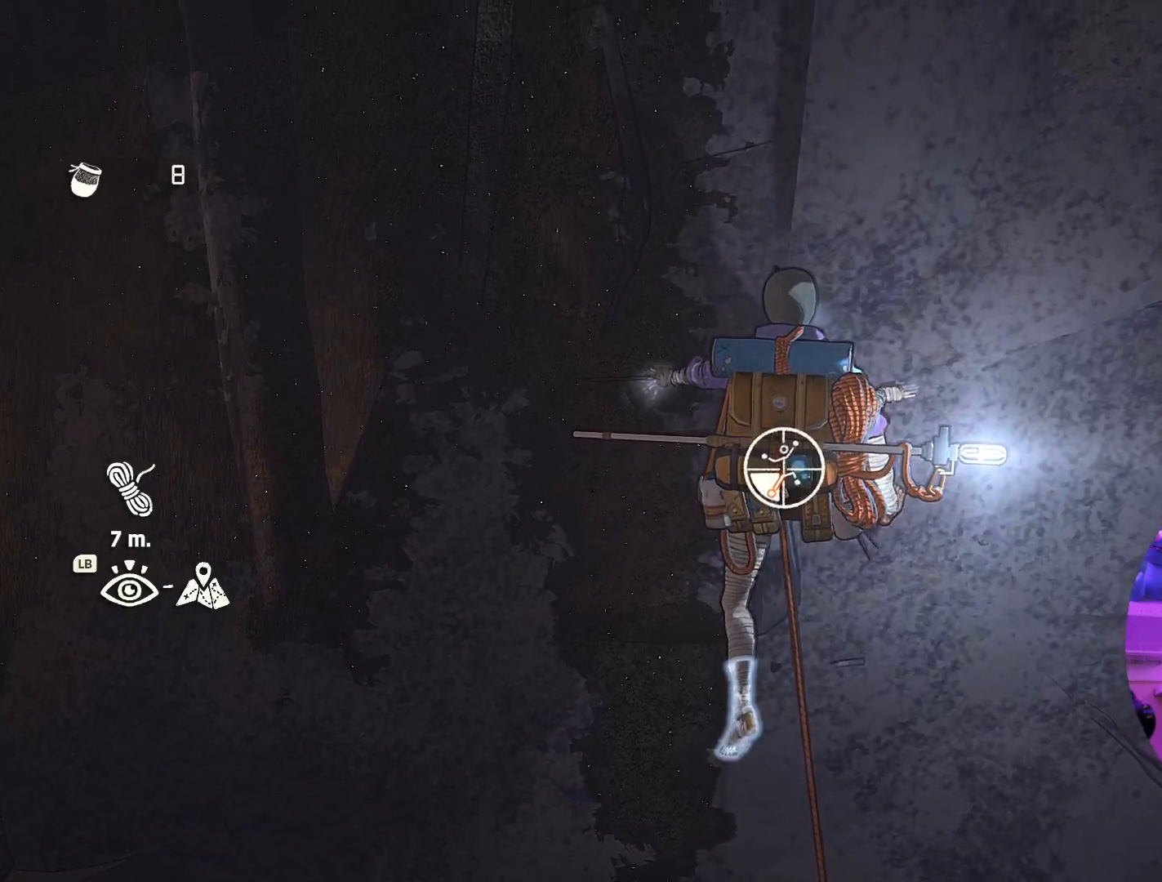
{"dt_ms": 500, "buttons": [], "left_stick": "center", "right_stick": "center", "events": [[67, "R1", "up"], [150, "left_stick", "up-right"], [450, "left_stick", "center"]]}
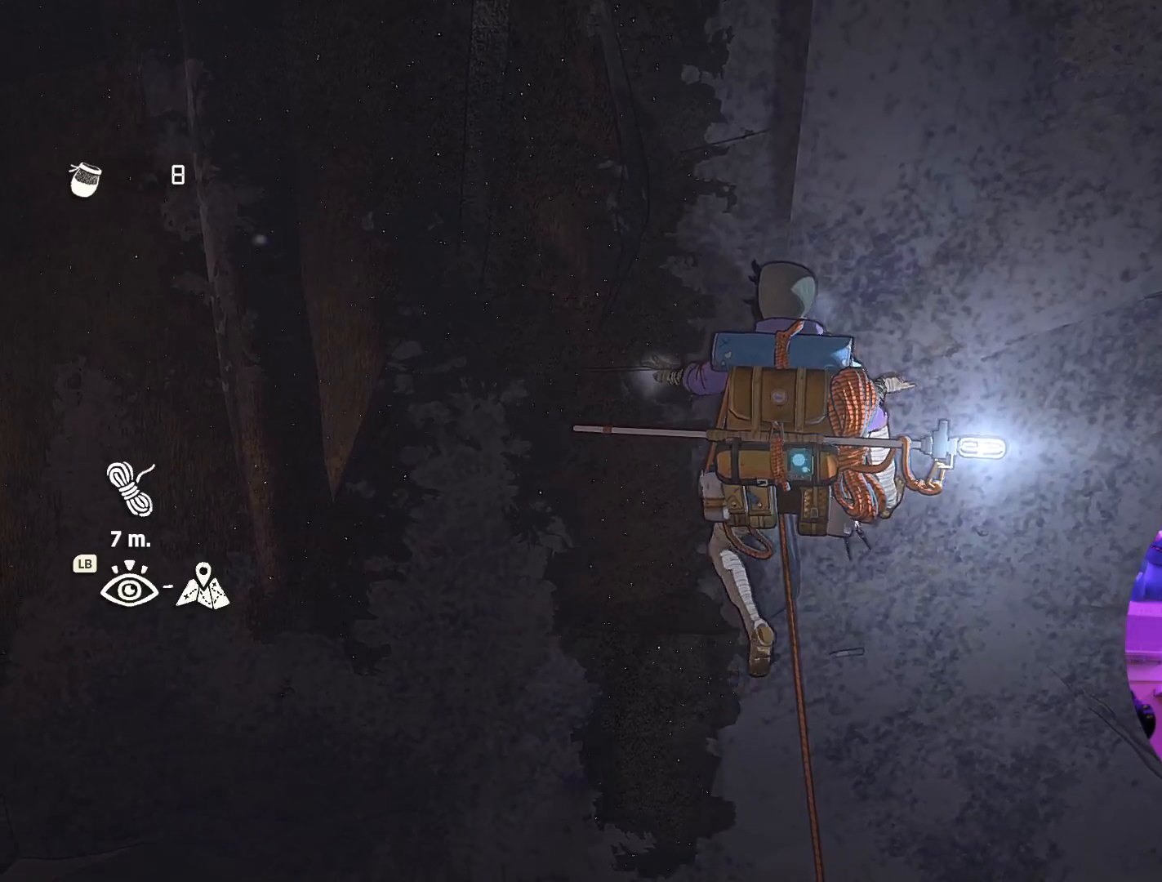
{"dt_ms": 500, "buttons": [], "left_stick": "center", "right_stick": "center", "events": [[67, "left_stick", "right"], [367, "left_stick", "center"]]}
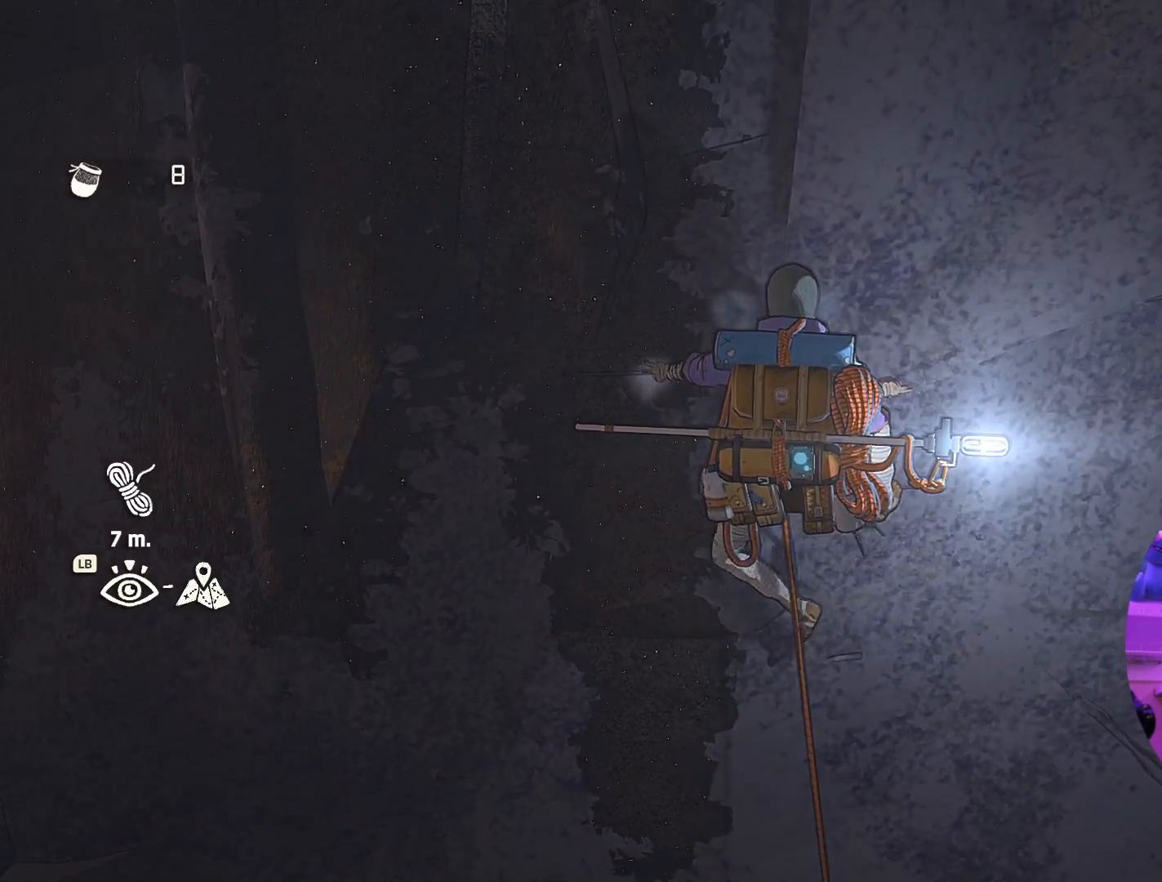
{"dt_ms": 500, "buttons": [], "left_stick": "center", "right_stick": "center", "events": [[50, "left_stick", "down-right"], [184, "left_stick", "center"], [284, "left_stick", "right"], [450, "left_stick", "center"]]}
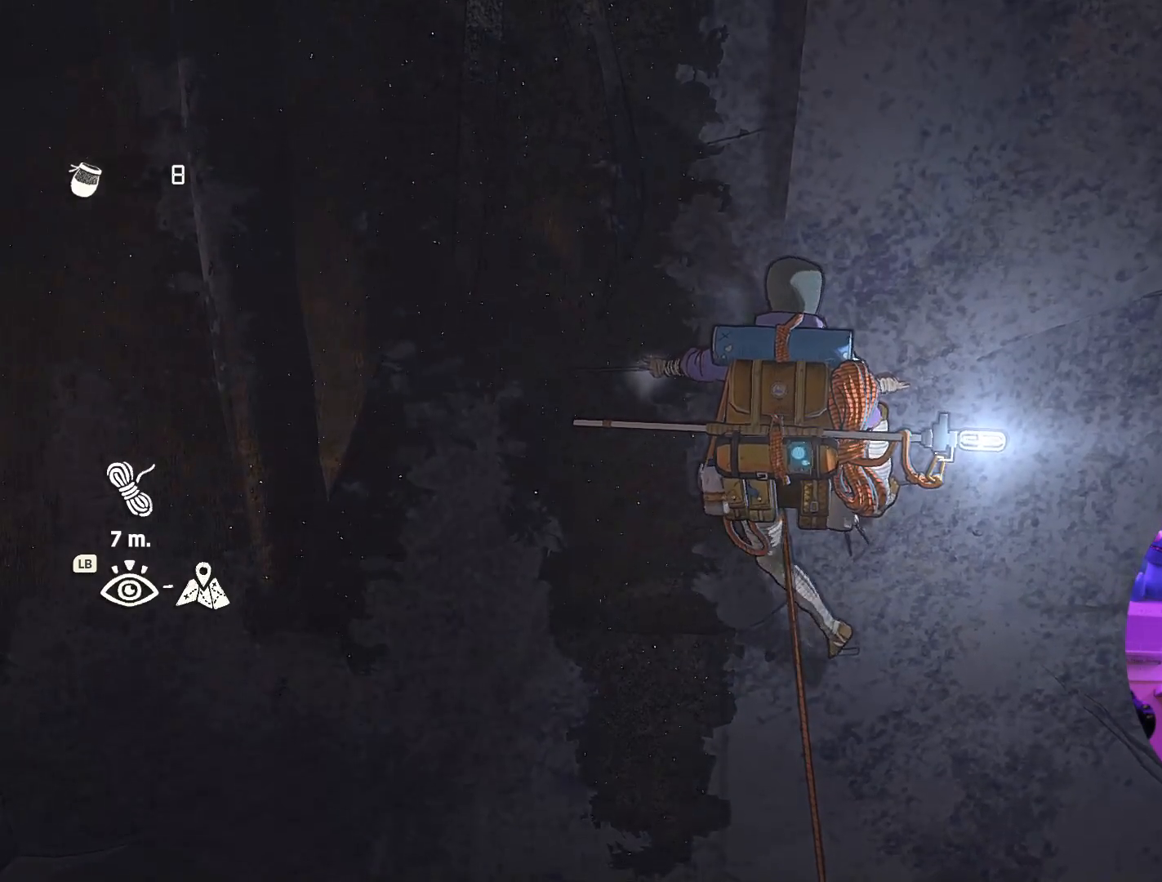
{"dt_ms": 500, "buttons": ["R1"], "left_stick": "center", "right_stick": "center", "events": [[234, "R1", "down"]]}
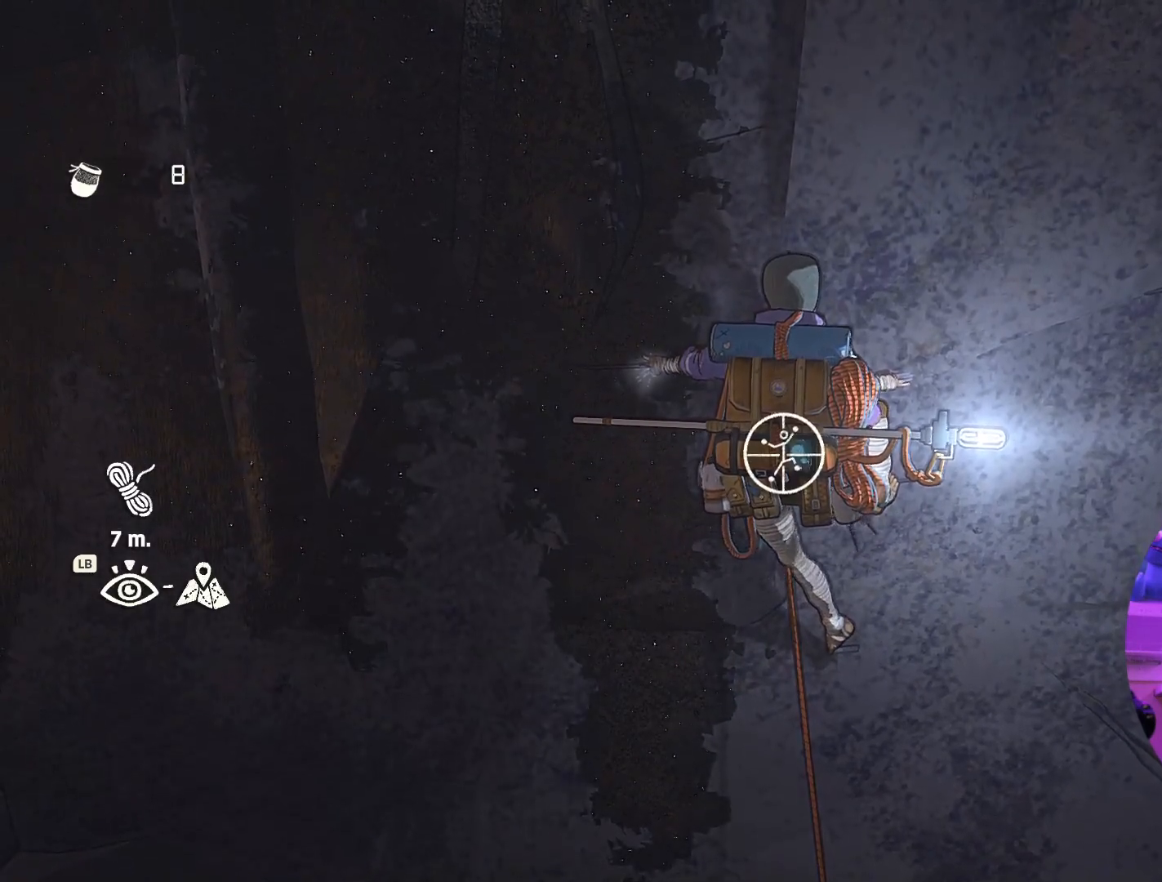
{"dt_ms": 500, "buttons": [], "left_stick": "center", "right_stick": "center", "events": [[200, "R1", "up"]]}
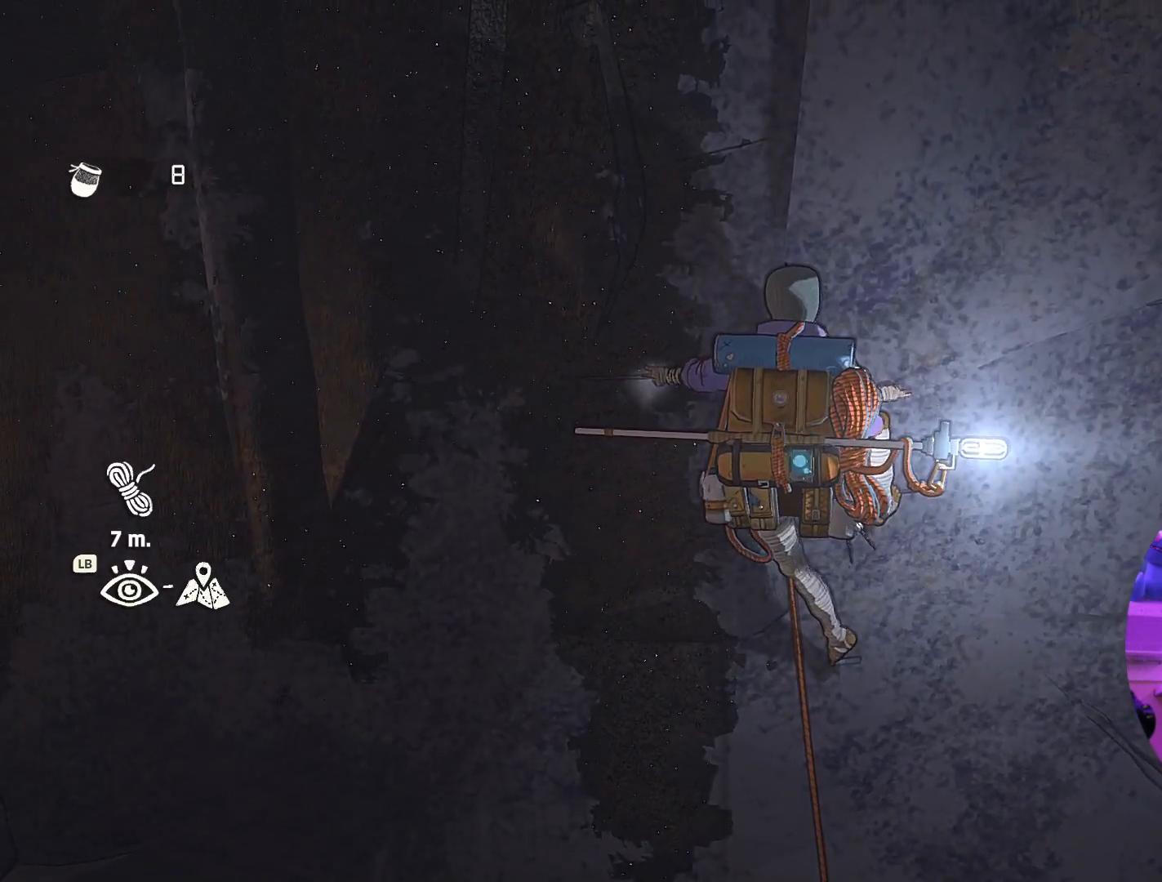
{"dt_ms": 500, "buttons": [], "left_stick": "center", "right_stick": "right", "events": [[84, "right_stick", "down-left"], [317, "right_stick", "center"], [484, "right_stick", "right"]]}
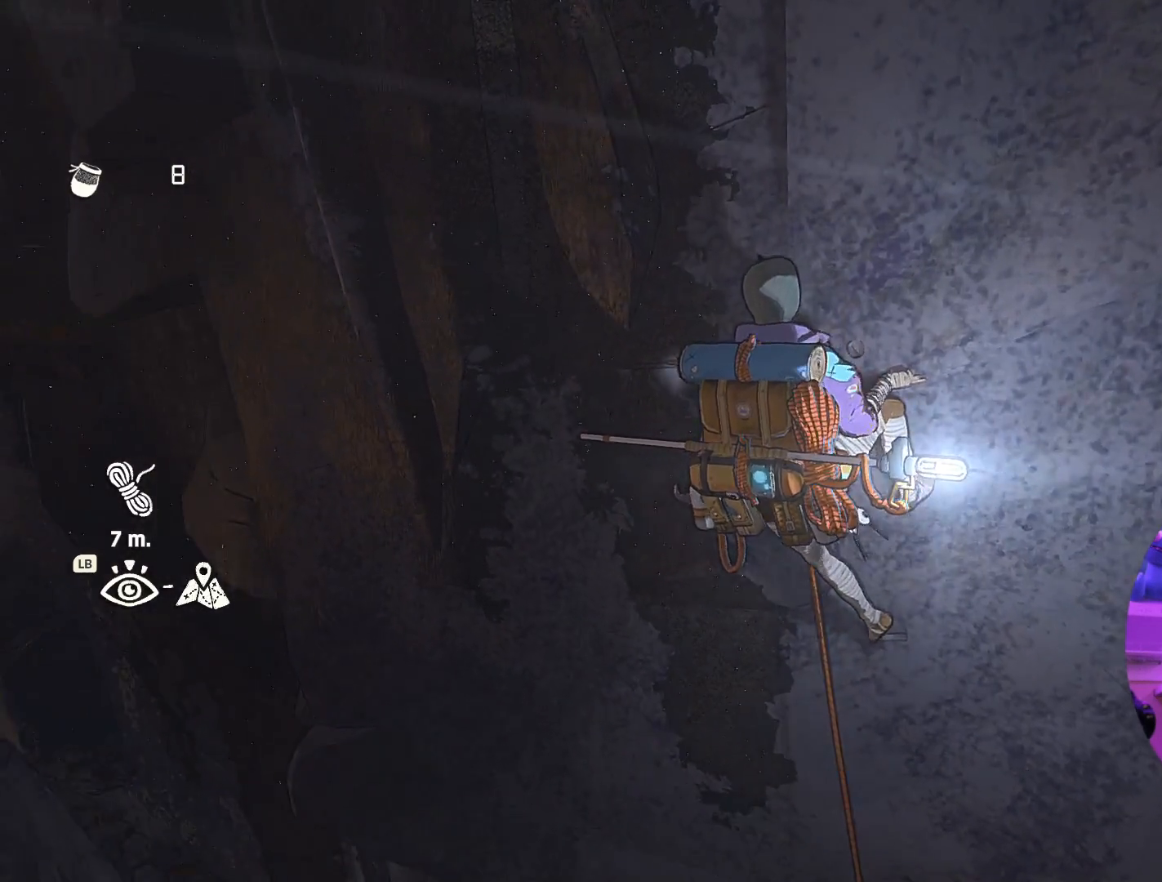
{"dt_ms": 500, "buttons": ["R1"], "left_stick": "center", "right_stick": "center", "events": [[217, "right_stick", "center"], [434, "R1", "down"]]}
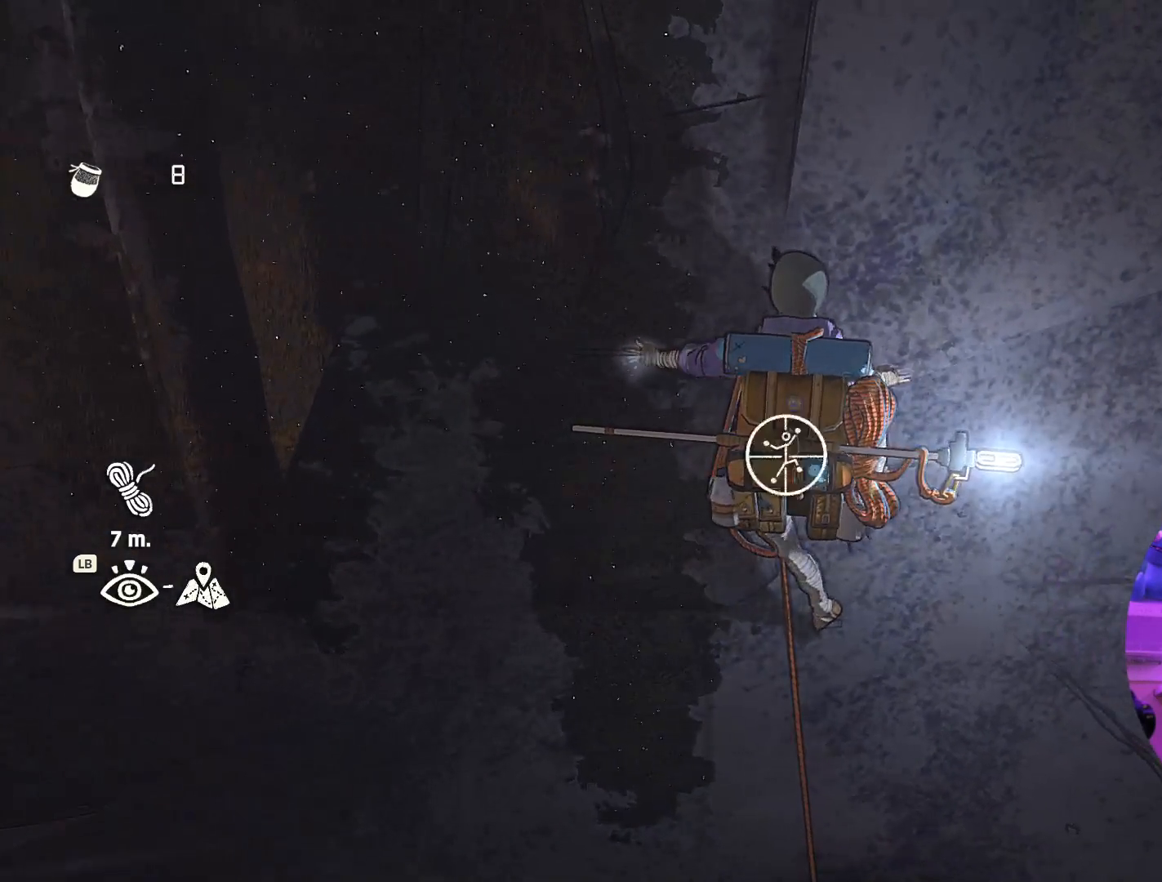
{"dt_ms": 1000, "buttons": ["R1"], "left_stick": "up", "right_stick": "center"}
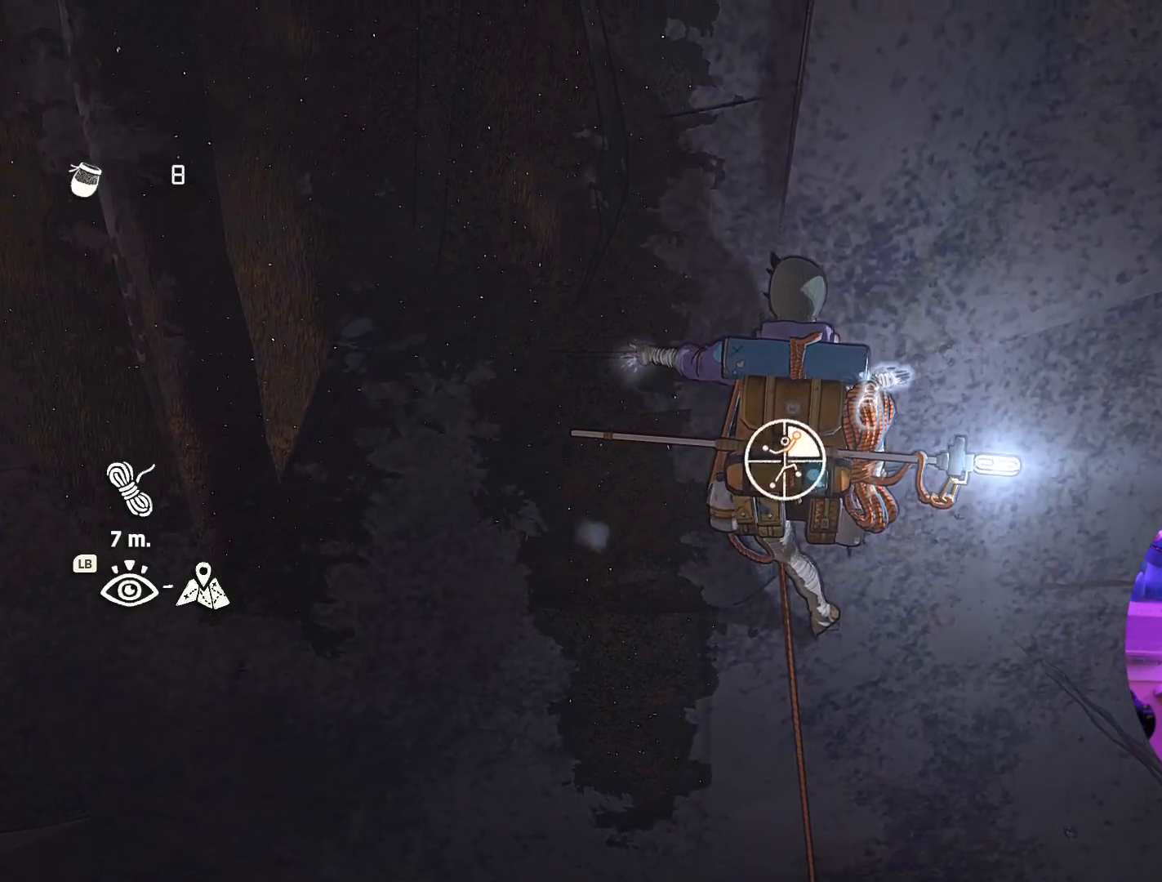
{"dt_ms": 500, "buttons": [], "left_stick": "up-left", "right_stick": "center", "events": [[67, "R1", "up"], [200, "left_stick", "up-left"]]}
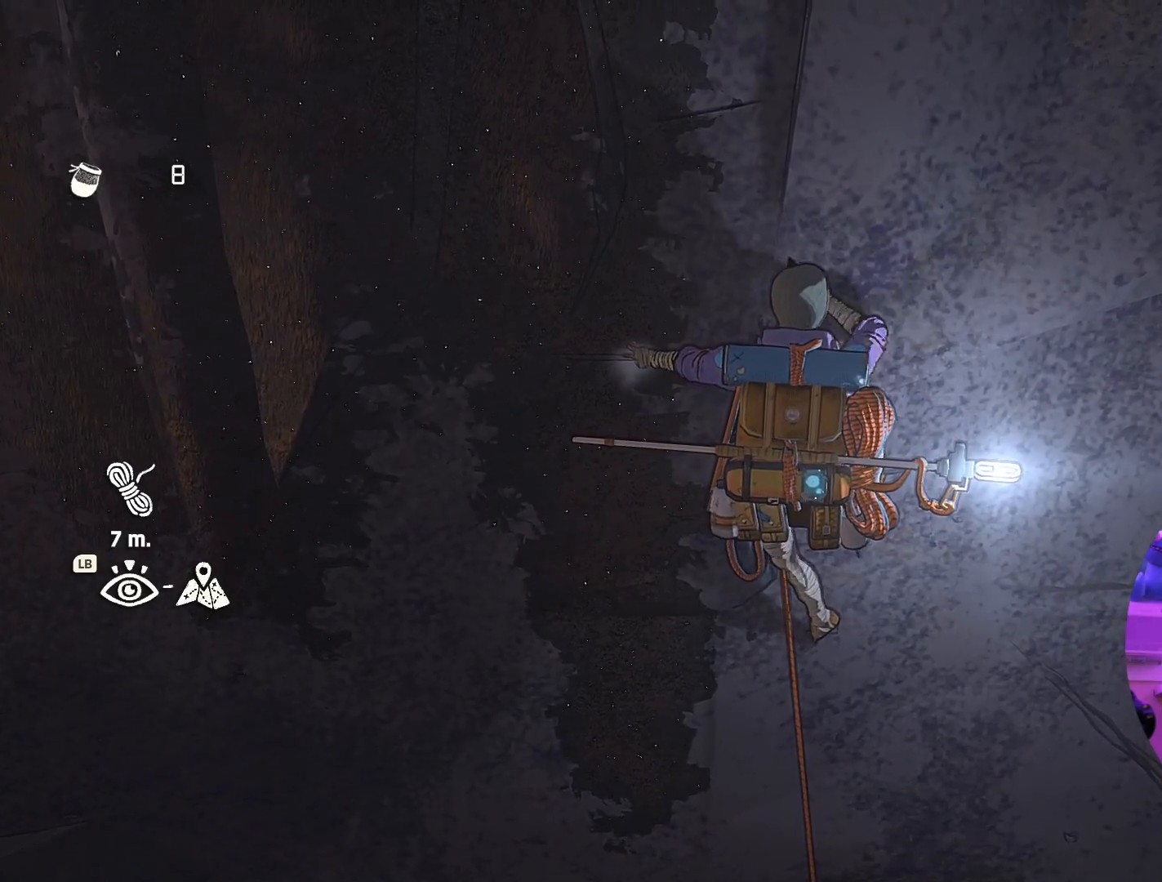
{"dt_ms": 500, "buttons": [], "left_stick": "up-left", "right_stick": "center", "events": []}